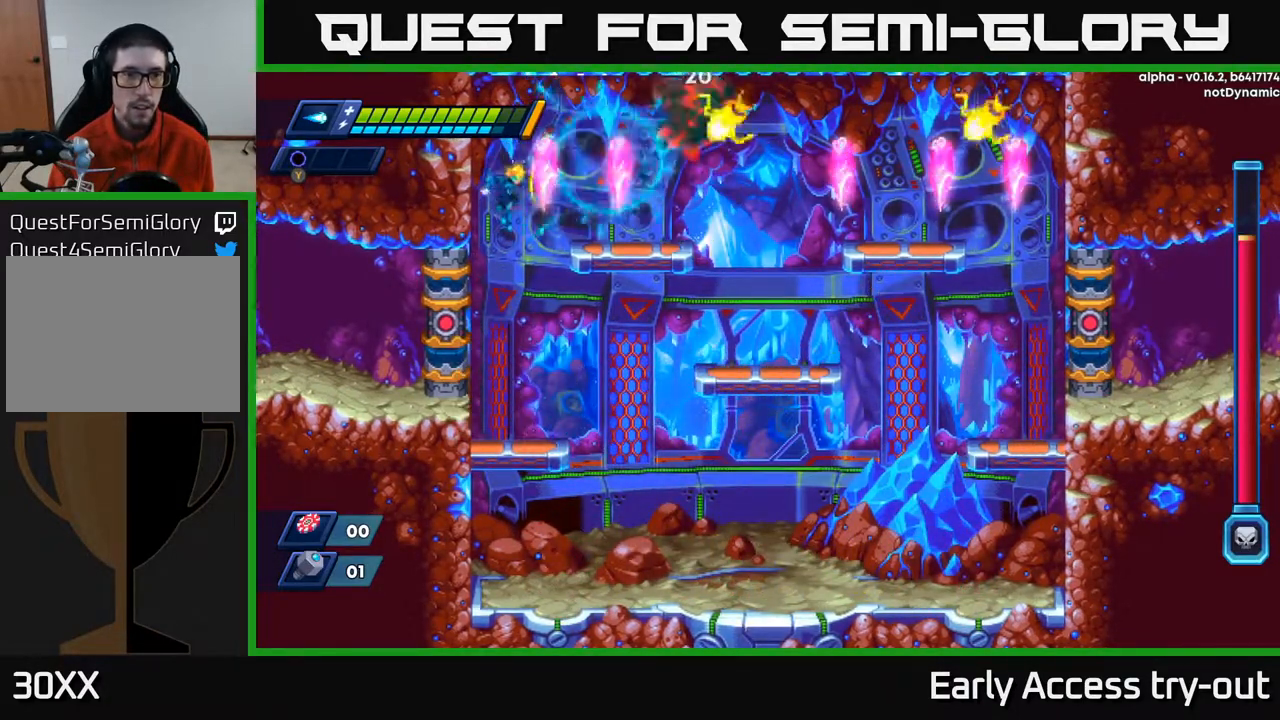
Gameplay with a controller (Xbox layout); each line is a JSON object with the inputs held at the frame after it. "events" lists button and stick changes between this image and that frame as [ms after this image, input, new state], when the widget could be followed in between. Not read: left_stick.
{"buttons": ["A", "DPAD_LEFT"], "right_stick": "center", "events": [[50, "X", "up"], [100, "X", "down"], [183, "X", "up"], [350, "DPAD_LEFT", "down"], [500, "A", "down"]]}
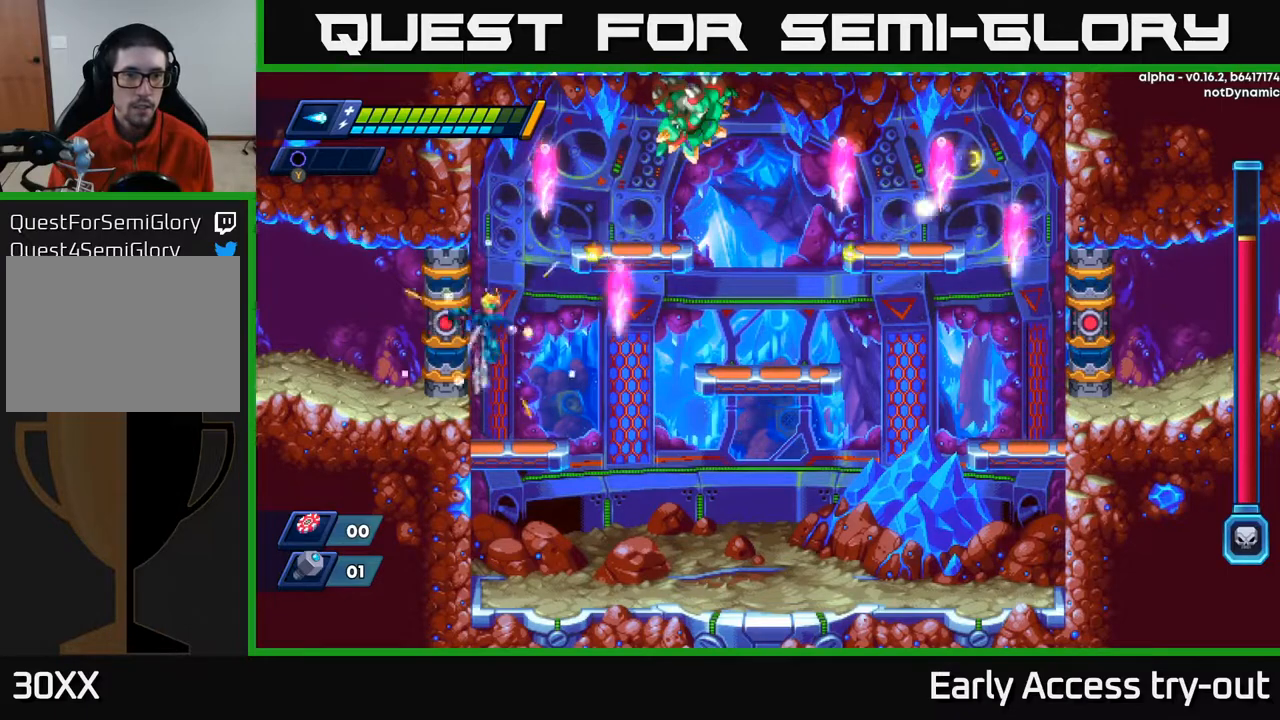
{"buttons": ["X"], "right_stick": "center", "events": [[233, "A", "up"], [283, "A", "down"], [417, "DPAD_LEFT", "up"], [433, "DPAD_RIGHT", "down"], [483, "A", "up"], [500, "DPAD_RIGHT", "up"], [500, "X", "down"]]}
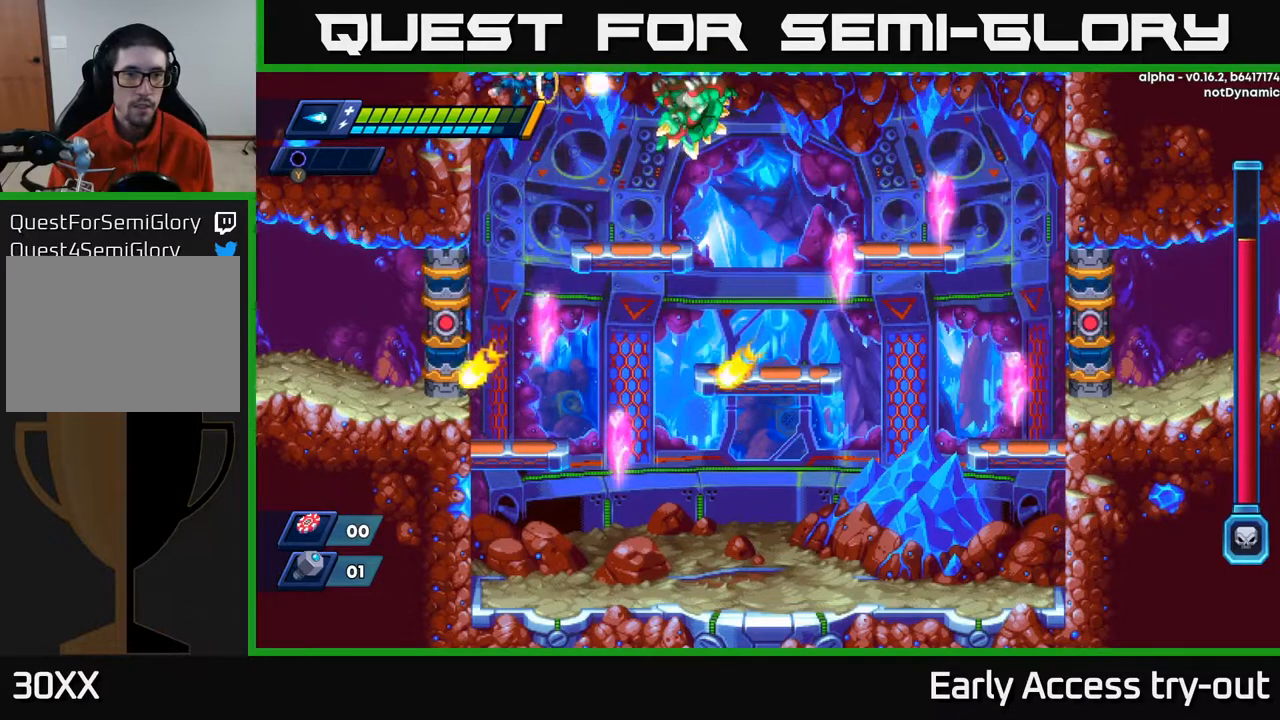
{"buttons": ["A"], "right_stick": "center", "events": [[100, "X", "up"], [150, "X", "down"], [200, "DPAD_RIGHT", "down"], [217, "X", "up"], [250, "X", "down"], [367, "X", "up"], [467, "DPAD_RIGHT", "up"], [500, "A", "down"]]}
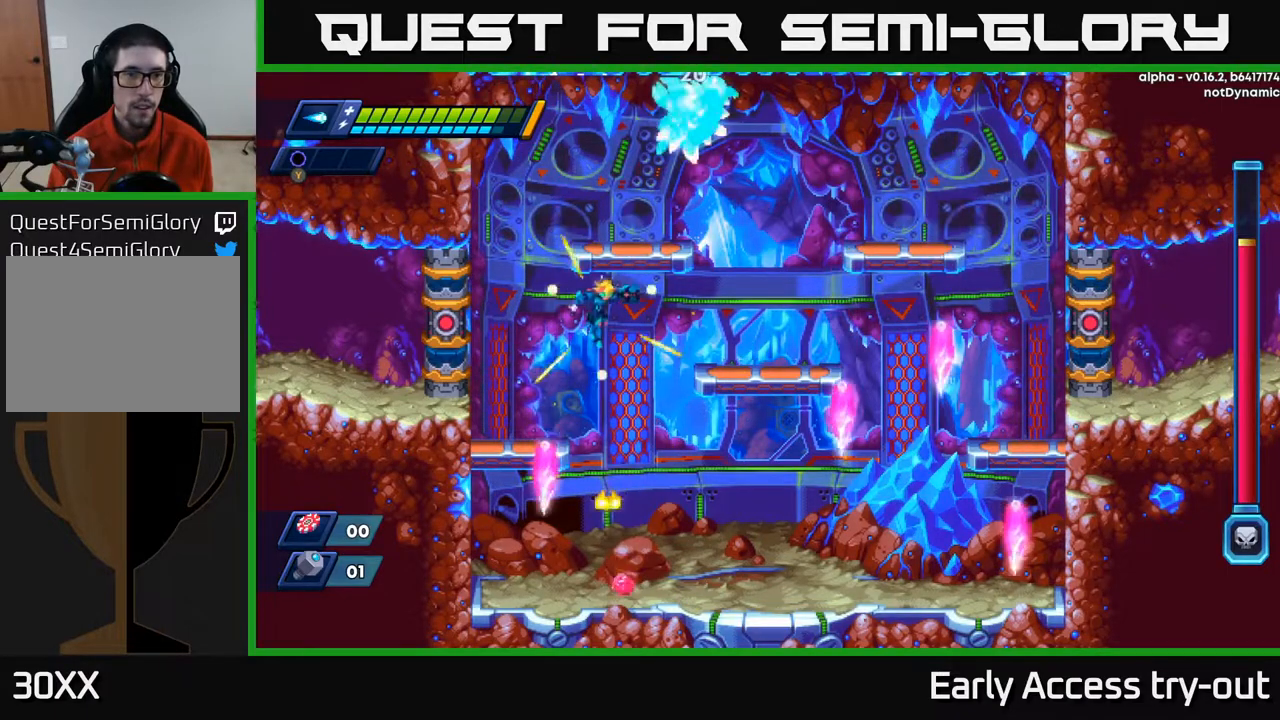
{"buttons": ["A", "DPAD_LEFT"], "right_stick": "center", "events": [[267, "DPAD_LEFT", "down"], [300, "A", "up"], [383, "A", "down"]]}
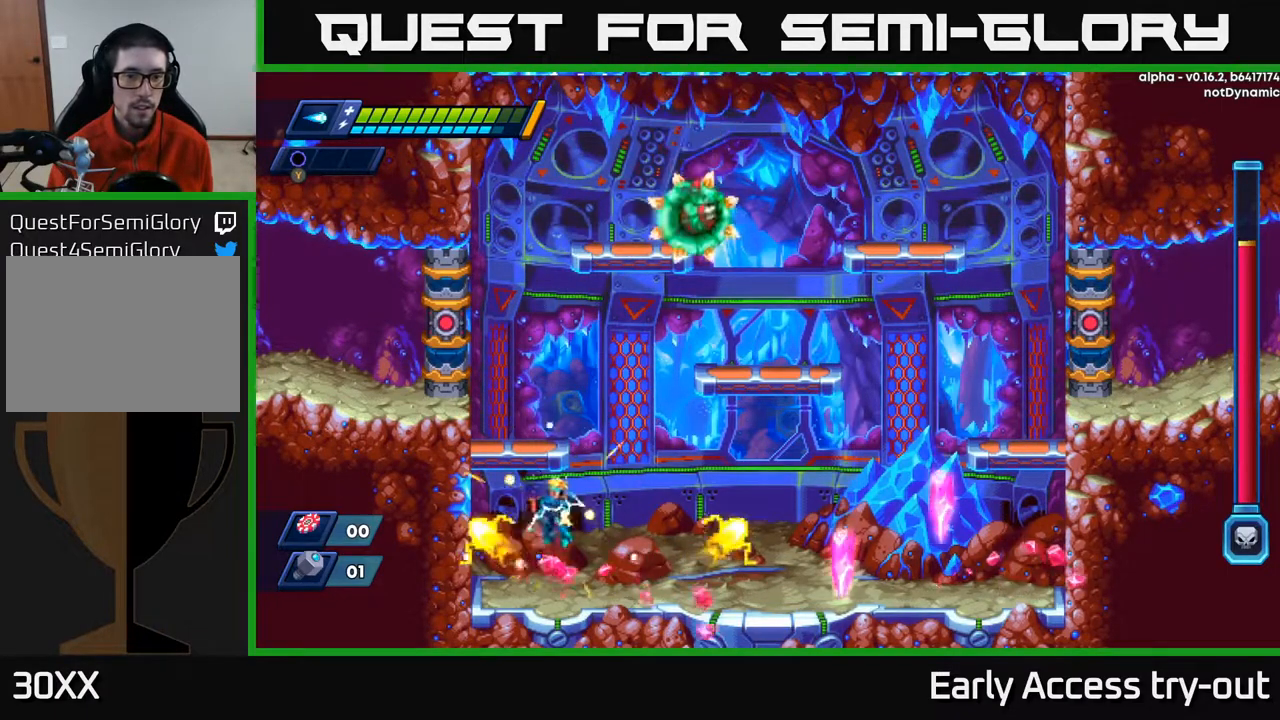
{"buttons": ["DPAD_LEFT"], "right_stick": "center", "events": [[100, "A", "up"], [183, "A", "down"], [283, "DPAD_LEFT", "up"], [333, "A", "up"], [467, "DPAD_LEFT", "down"]]}
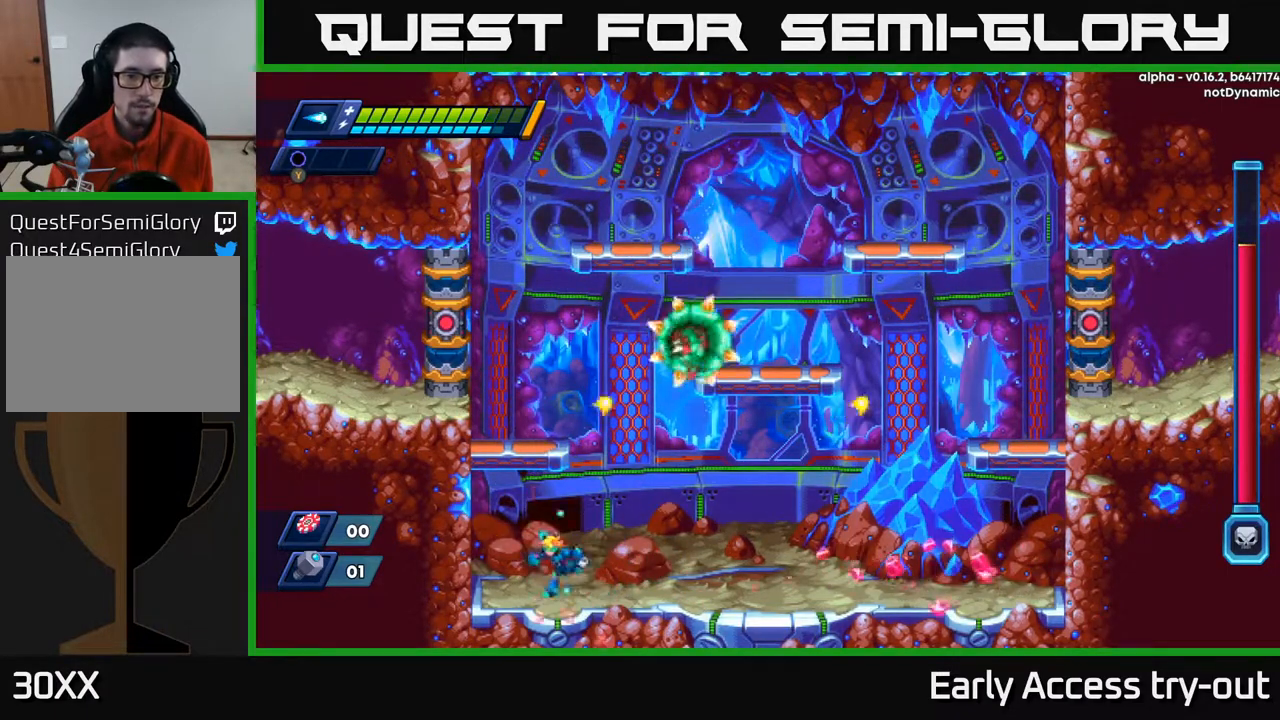
{"buttons": ["X"], "right_stick": "center", "events": [[133, "A", "down"], [183, "DPAD_LEFT", "up"], [200, "DPAD_RIGHT", "down"], [267, "X", "down"], [283, "A", "up"], [317, "DPAD_RIGHT", "up"], [333, "X", "up"], [383, "X", "down"], [450, "X", "up"], [500, "X", "down"]]}
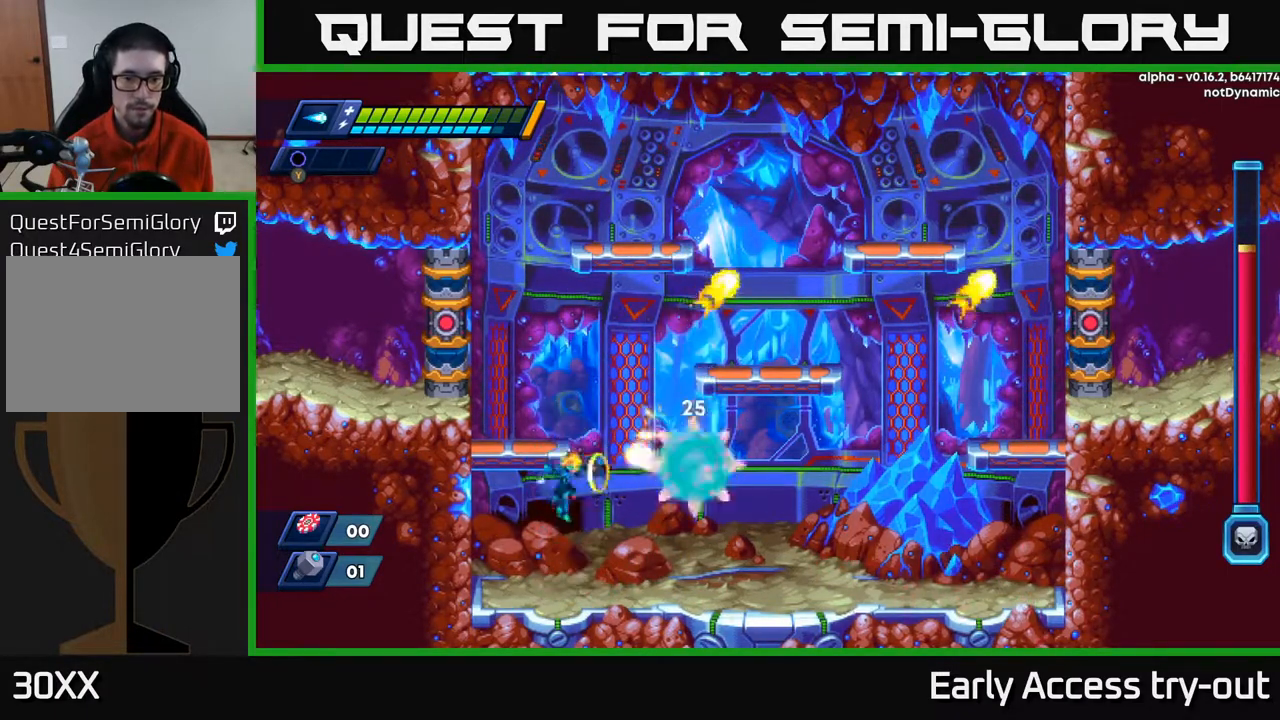
{"buttons": ["DPAD_LEFT"], "right_stick": "center", "events": [[17, "DPAD_RIGHT", "down"], [100, "DPAD_RIGHT", "up"], [100, "X", "up"], [283, "DPAD_RIGHT", "down"], [333, "Y", "down"], [383, "DPAD_RIGHT", "up"], [417, "Y", "up"], [500, "DPAD_LEFT", "down"]]}
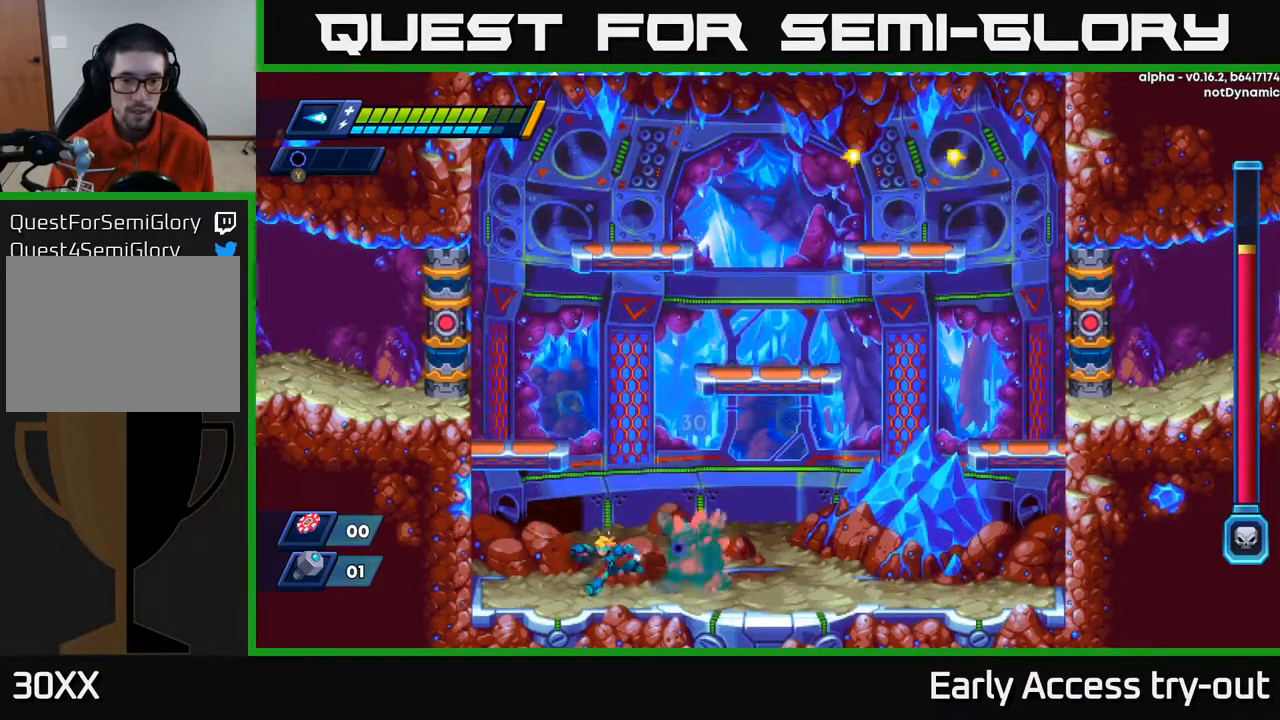
{"buttons": ["DPAD_RIGHT"], "right_stick": "center", "events": [[300, "DPAD_LEFT", "up"], [350, "DPAD_RIGHT", "down"]]}
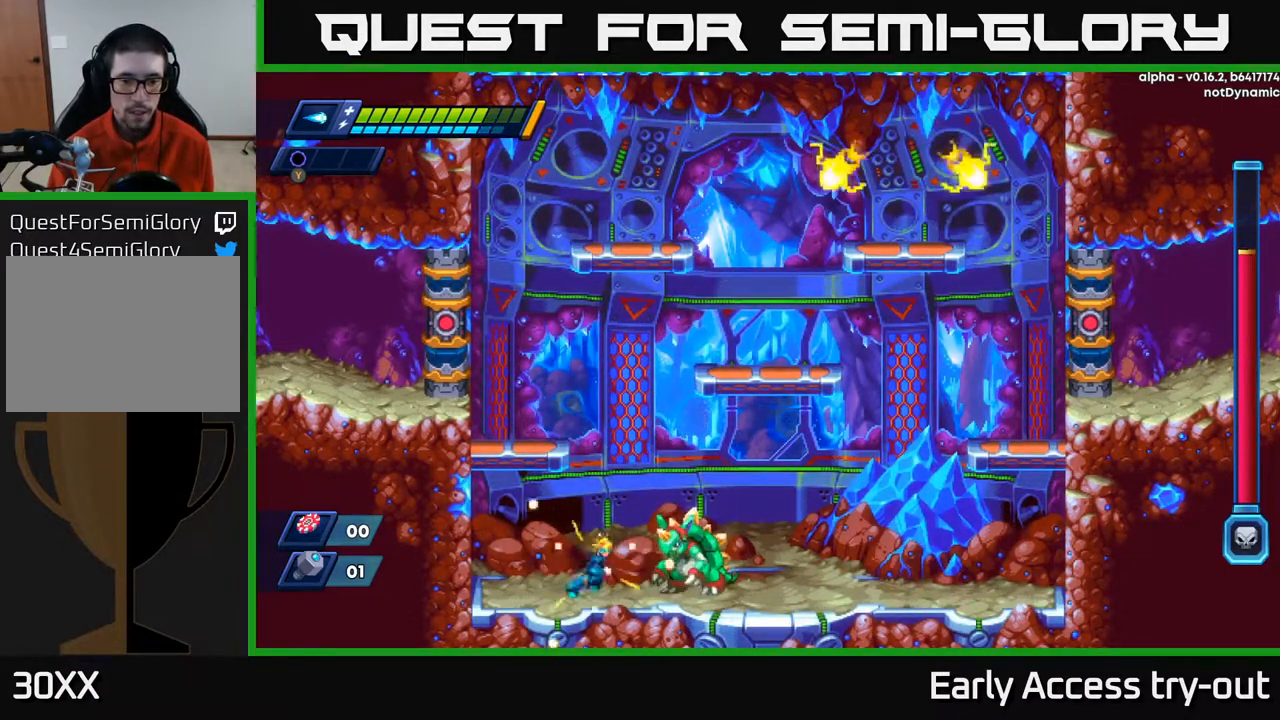
{"buttons": [], "right_stick": "center", "events": [[67, "Y", "down"], [117, "DPAD_RIGHT", "up"], [417, "Y", "up"]]}
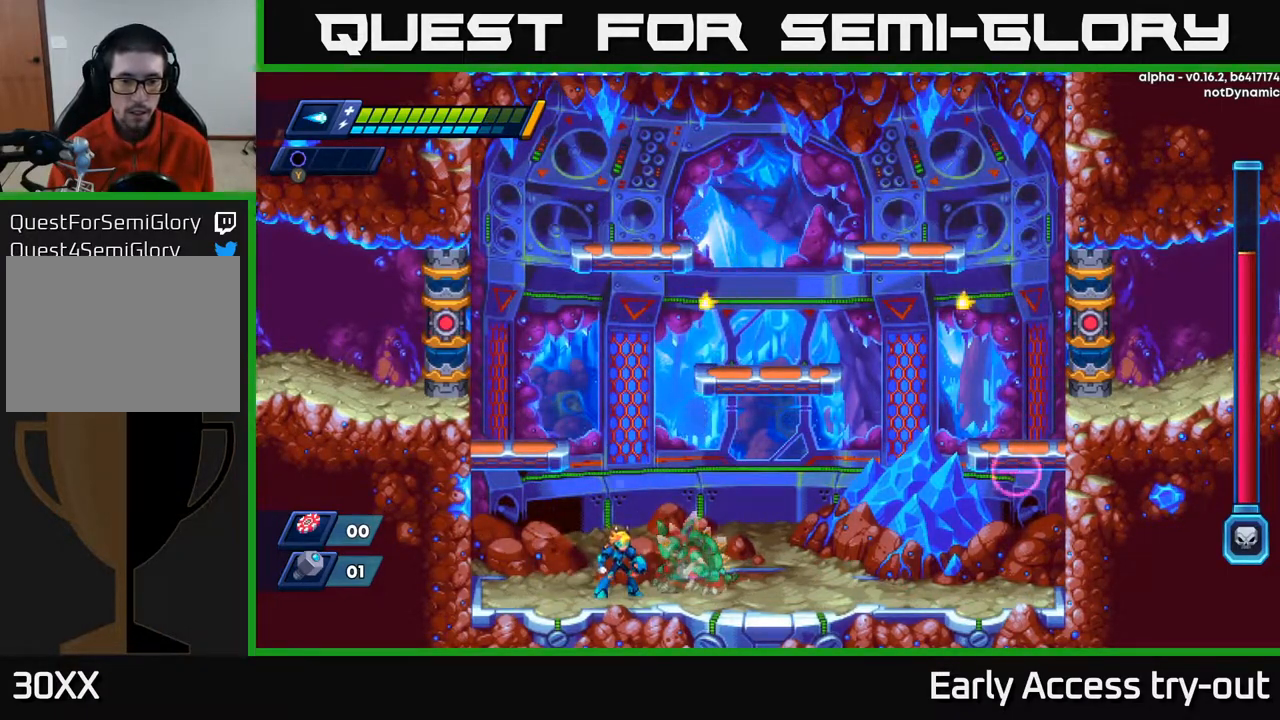
{"buttons": ["DPAD_RIGHT"], "right_stick": "center", "events": [[117, "A", "down"], [183, "A", "up"], [333, "Y", "down"], [417, "Y", "up"], [500, "DPAD_RIGHT", "down"]]}
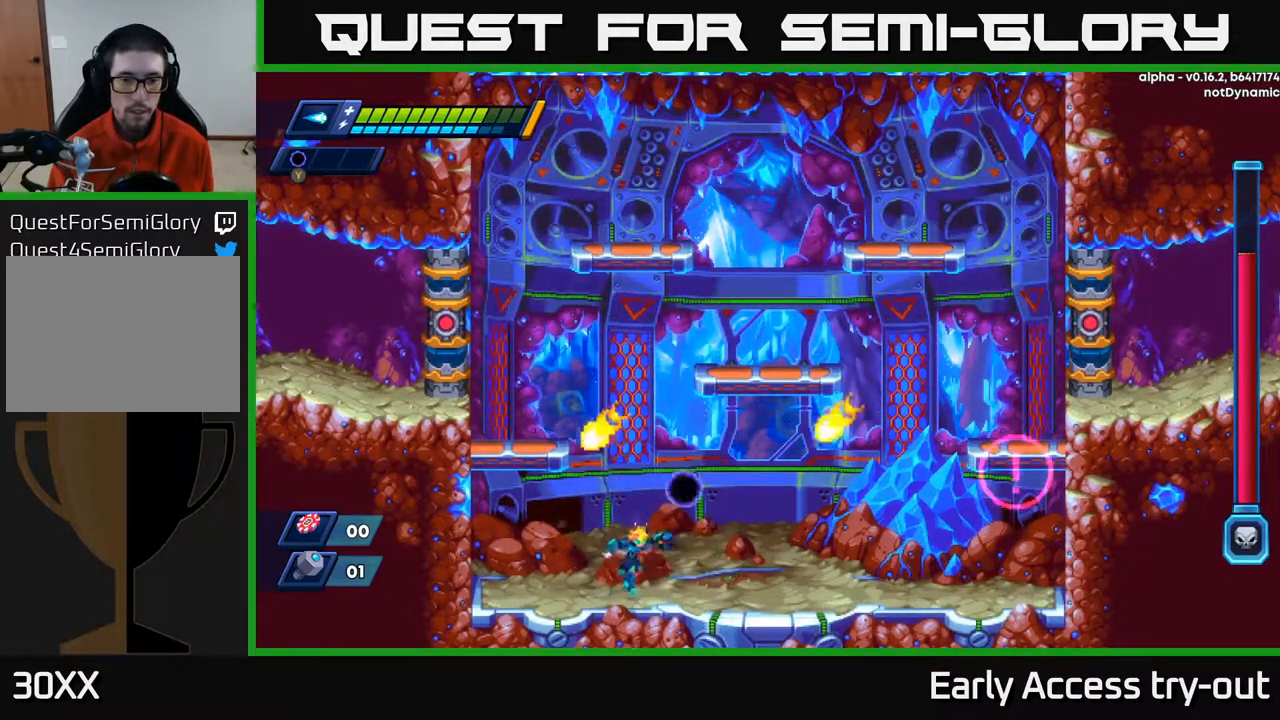
{"buttons": ["A", "DPAD_LEFT"], "right_stick": "center", "events": [[67, "DPAD_RIGHT", "up"], [367, "DPAD_RIGHT", "down"], [400, "DPAD_RIGHT", "up"], [417, "A", "down"], [450, "DPAD_LEFT", "down"]]}
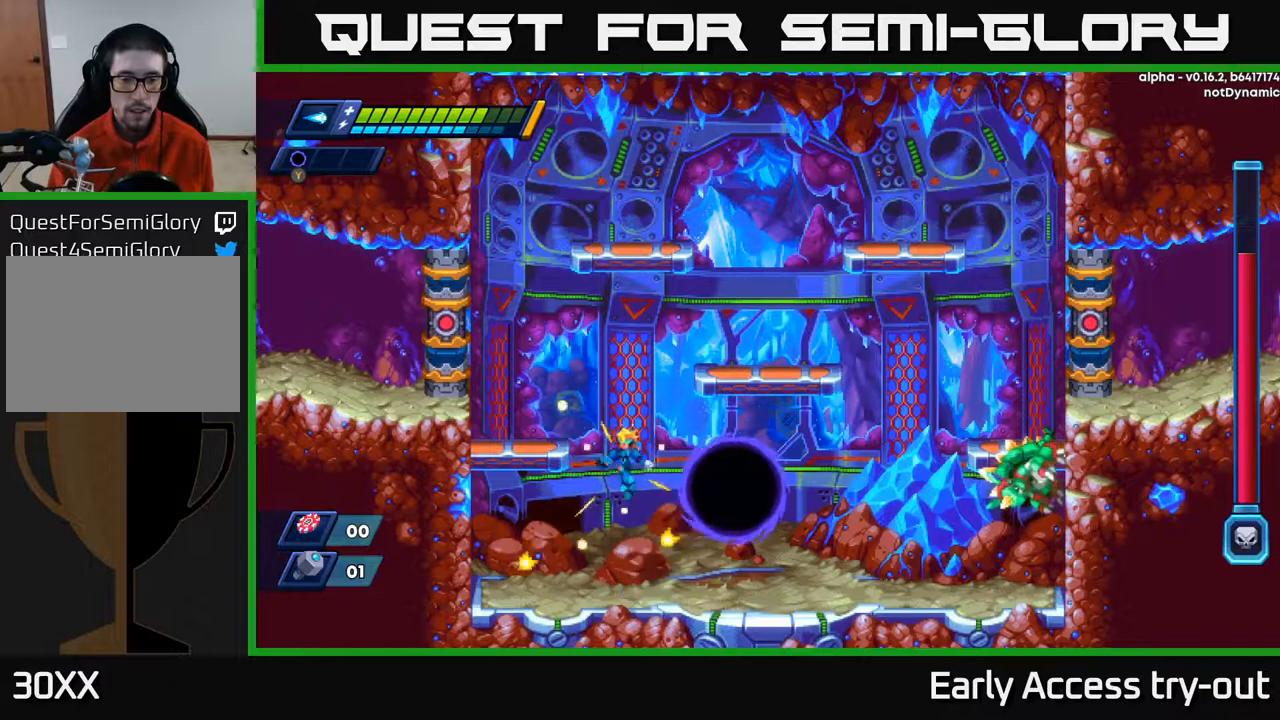
{"buttons": ["A"], "right_stick": "center", "events": [[367, "A", "up"], [500, "A", "down"], [500, "DPAD_LEFT", "up"]]}
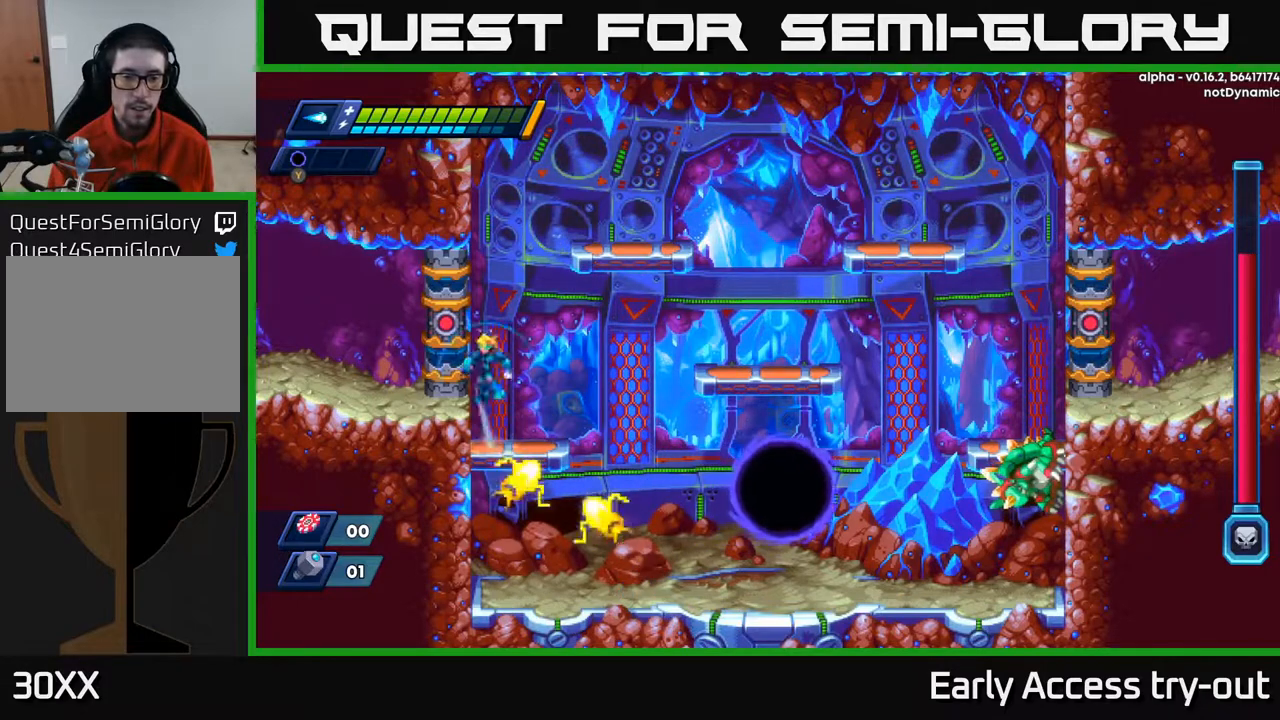
{"buttons": ["A", "DPAD_LEFT"], "right_stick": "center", "events": [[150, "DPAD_RIGHT", "down"], [200, "DPAD_RIGHT", "up"], [233, "DPAD_LEFT", "down"], [367, "A", "up"], [450, "A", "down"]]}
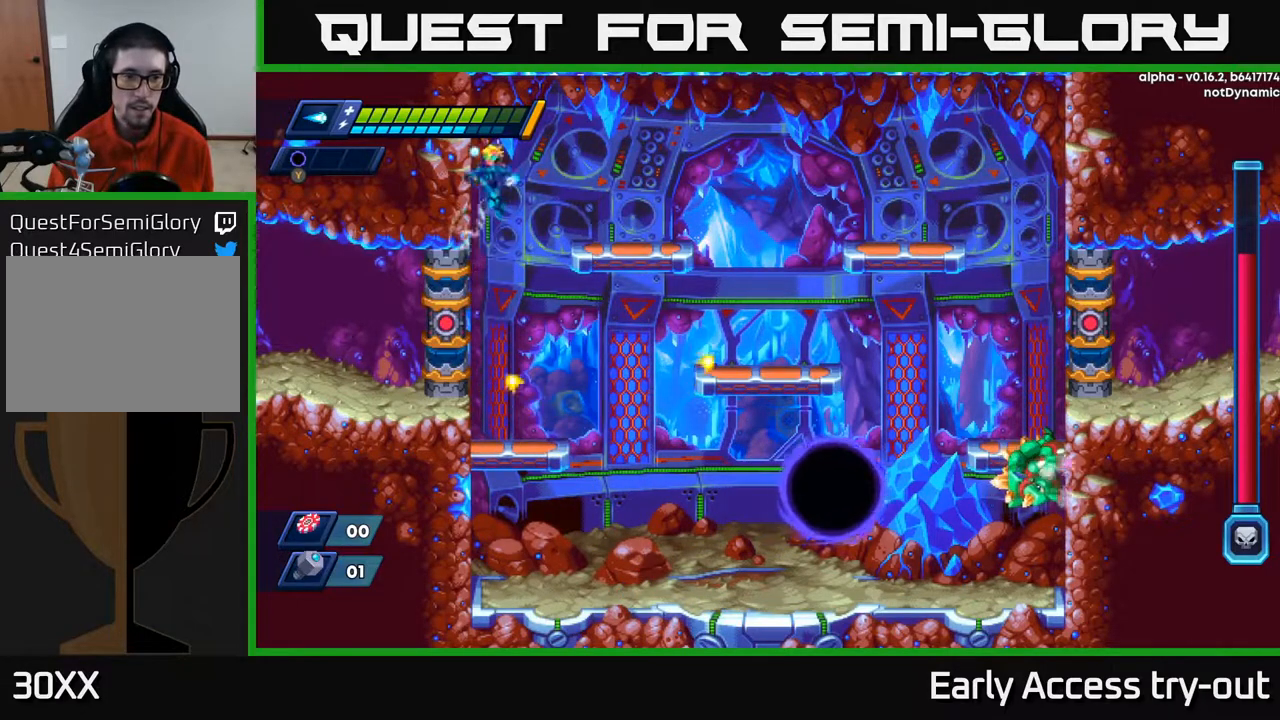
{"buttons": ["A", "DPAD_LEFT"], "right_stick": "center", "events": [[200, "A", "up"], [367, "A", "down"]]}
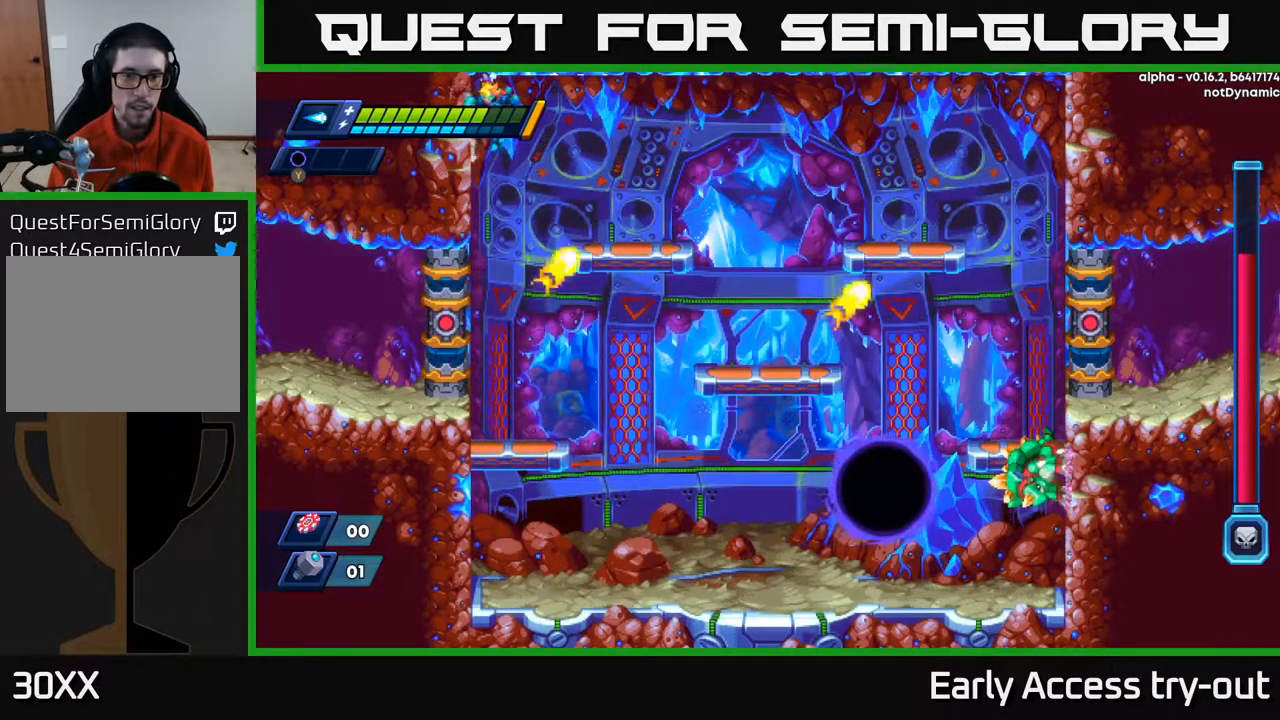
{"buttons": ["DPAD_RIGHT"], "right_stick": "center", "events": [[50, "A", "up"], [233, "DPAD_LEFT", "up"], [383, "DPAD_RIGHT", "down"]]}
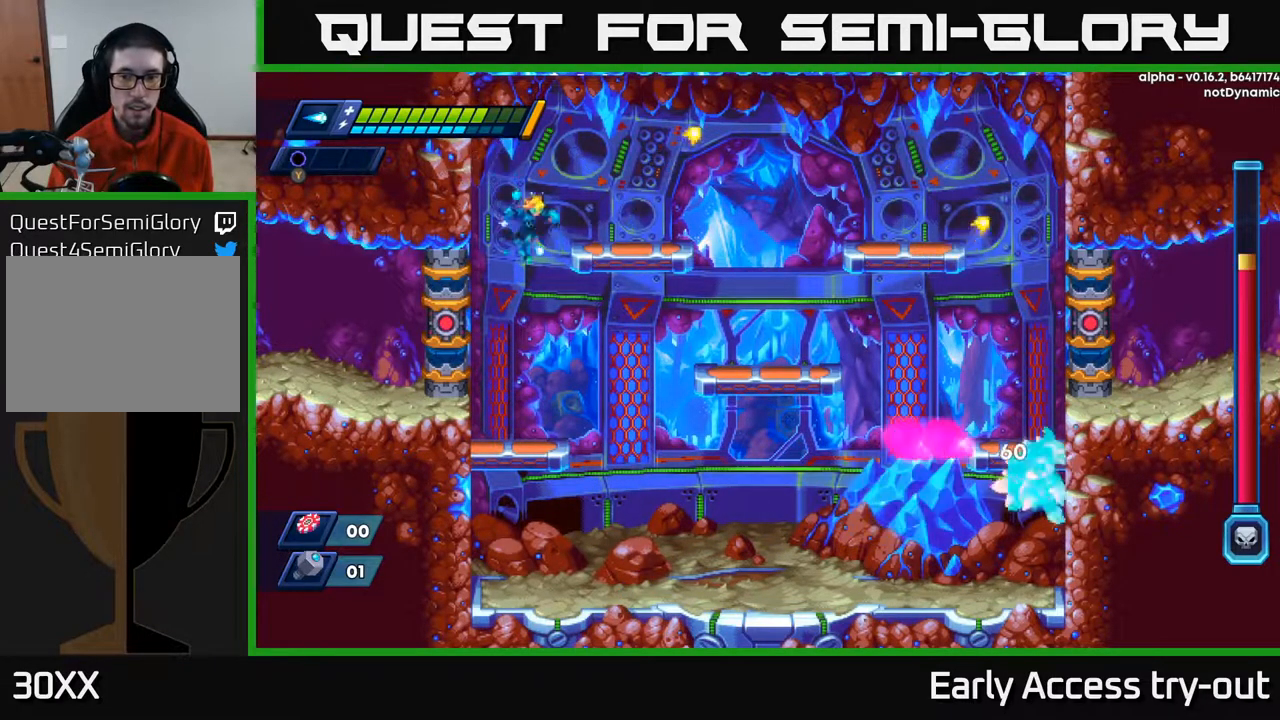
{"buttons": ["A", "DPAD_LEFT"], "right_stick": "center", "events": [[17, "DPAD_RIGHT", "up"], [250, "DPAD_RIGHT", "down"], [450, "DPAD_RIGHT", "up"], [483, "DPAD_LEFT", "down"], [500, "A", "down"]]}
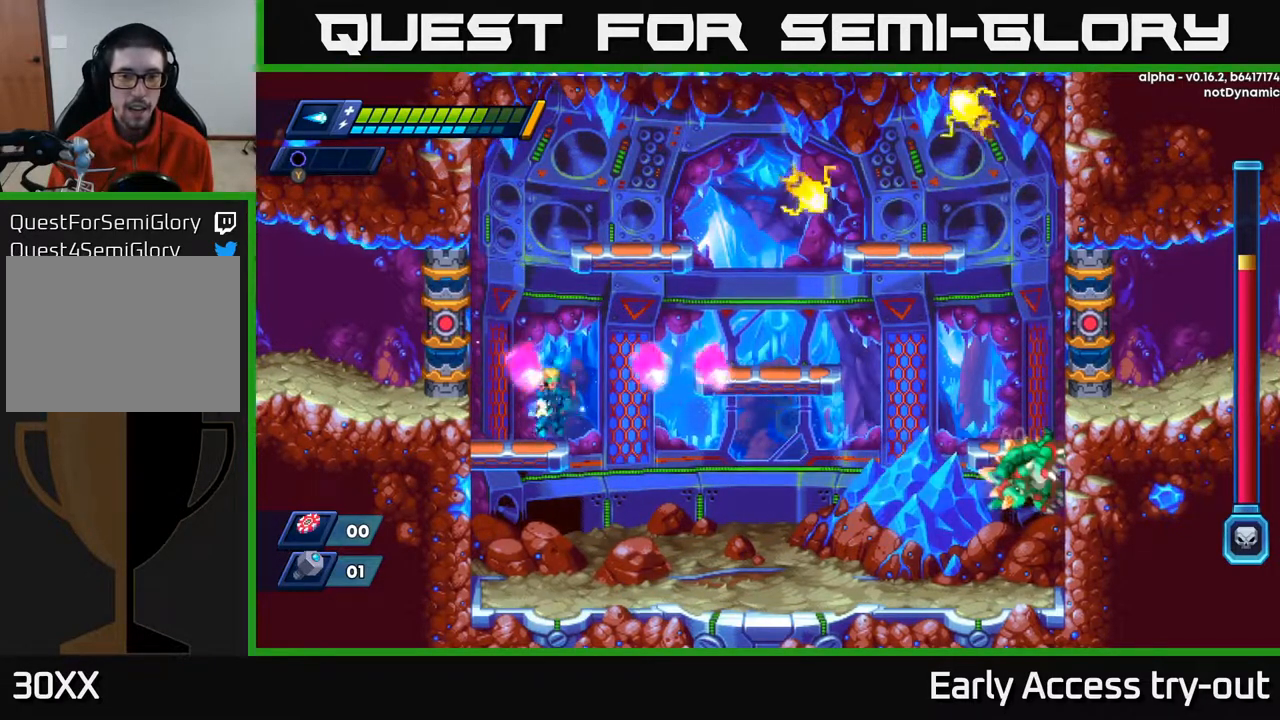
{"buttons": ["A"], "right_stick": "center", "events": [[133, "DPAD_LEFT", "up"], [250, "A", "up"], [300, "A", "down"], [317, "DPAD_LEFT", "down"], [483, "DPAD_LEFT", "up"]]}
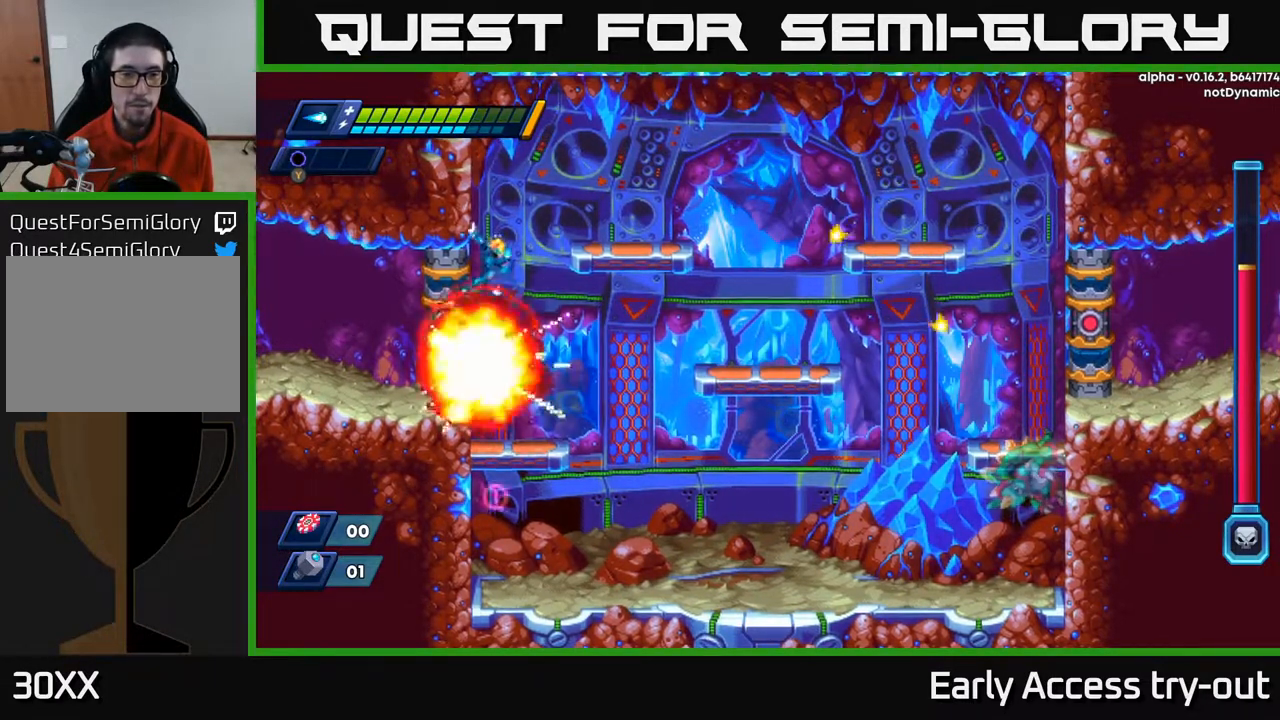
{"buttons": ["A", "DPAD_RIGHT"], "right_stick": "center", "events": [[133, "A", "up"], [200, "DPAD_LEFT", "down"], [267, "A", "down"], [383, "DPAD_LEFT", "up"], [417, "DPAD_RIGHT", "down"]]}
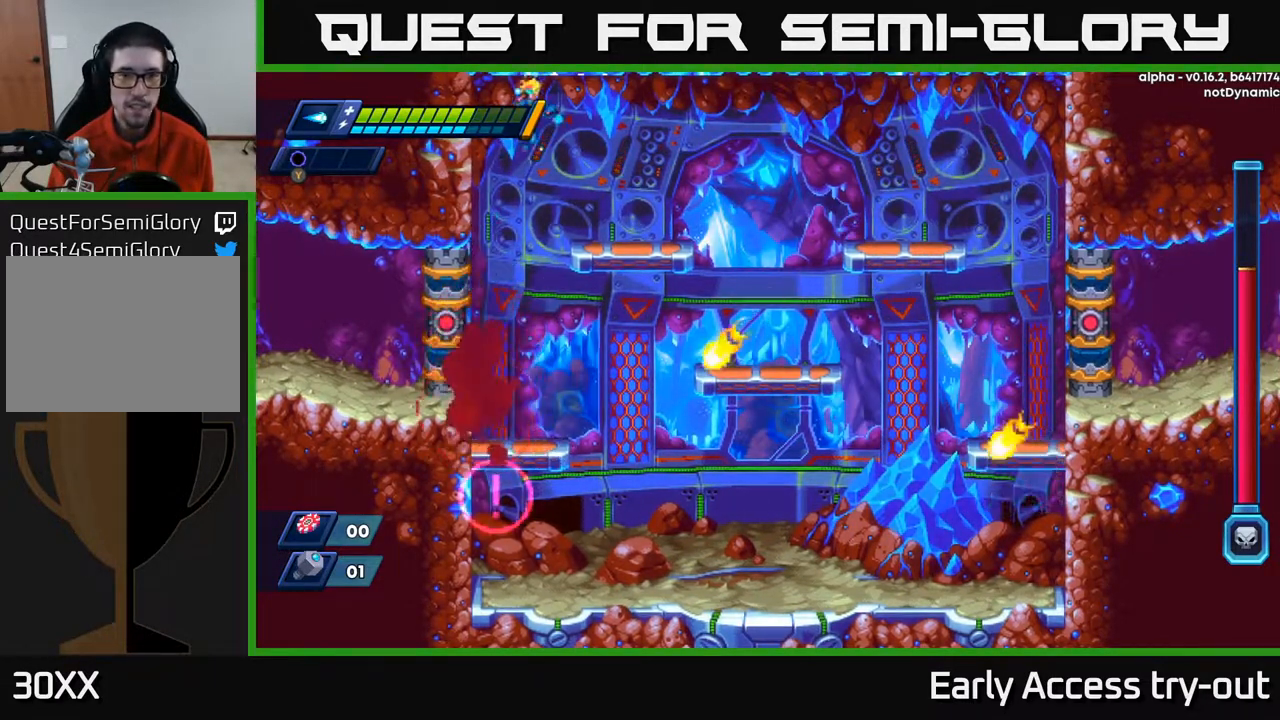
{"buttons": [], "right_stick": "center", "events": [[217, "A", "up"], [283, "DPAD_RIGHT", "up"]]}
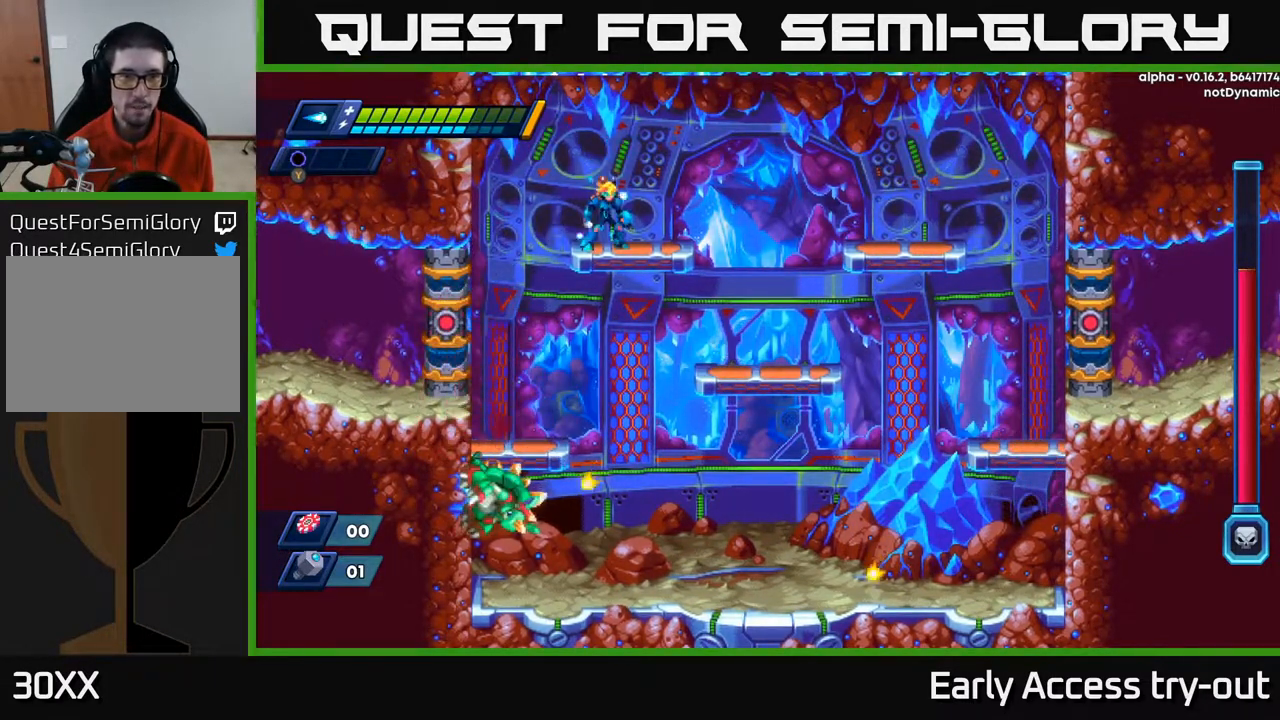
{"buttons": ["A", "DPAD_RIGHT"], "right_stick": "center", "events": [[317, "DPAD_DOWN", "down"], [383, "A", "down"], [467, "DPAD_DOWN", "up"], [467, "DPAD_RIGHT", "down"]]}
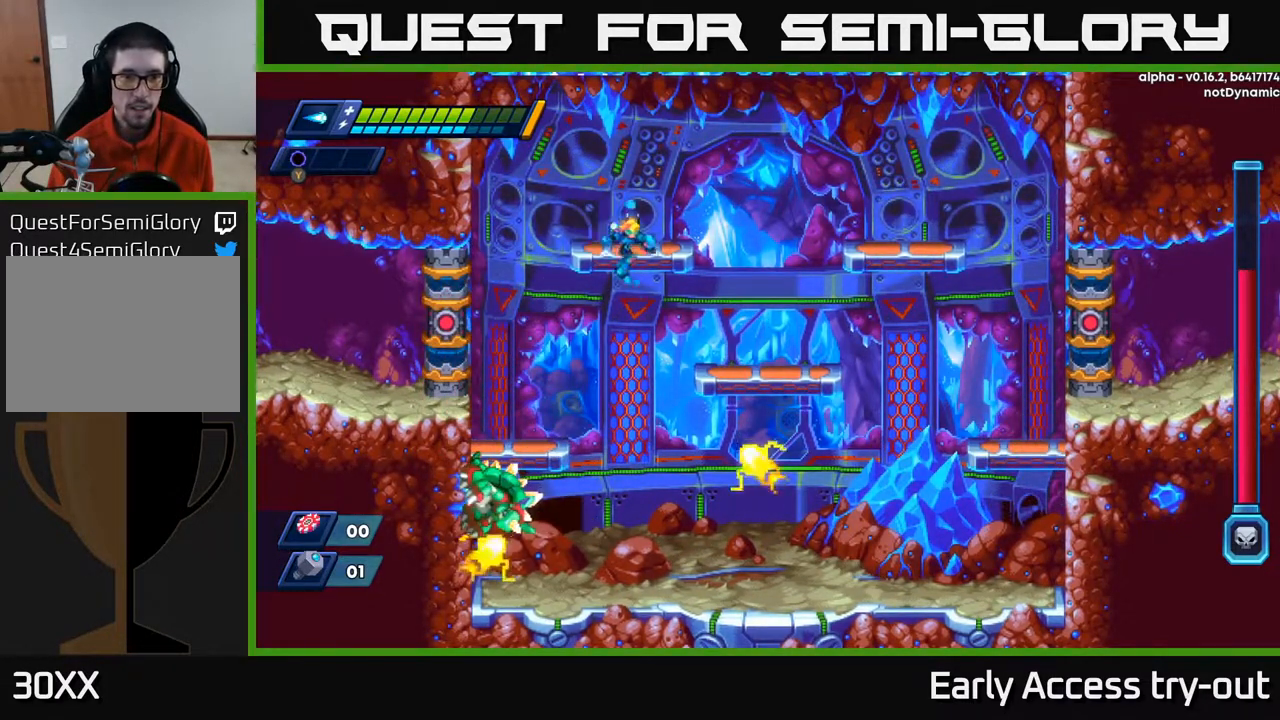
{"buttons": ["DPAD_RIGHT"], "right_stick": "center", "events": [[33, "A", "up"], [133, "DPAD_RIGHT", "up"], [150, "DPAD_LEFT", "down"], [300, "DPAD_LEFT", "up"], [317, "DPAD_RIGHT", "down"]]}
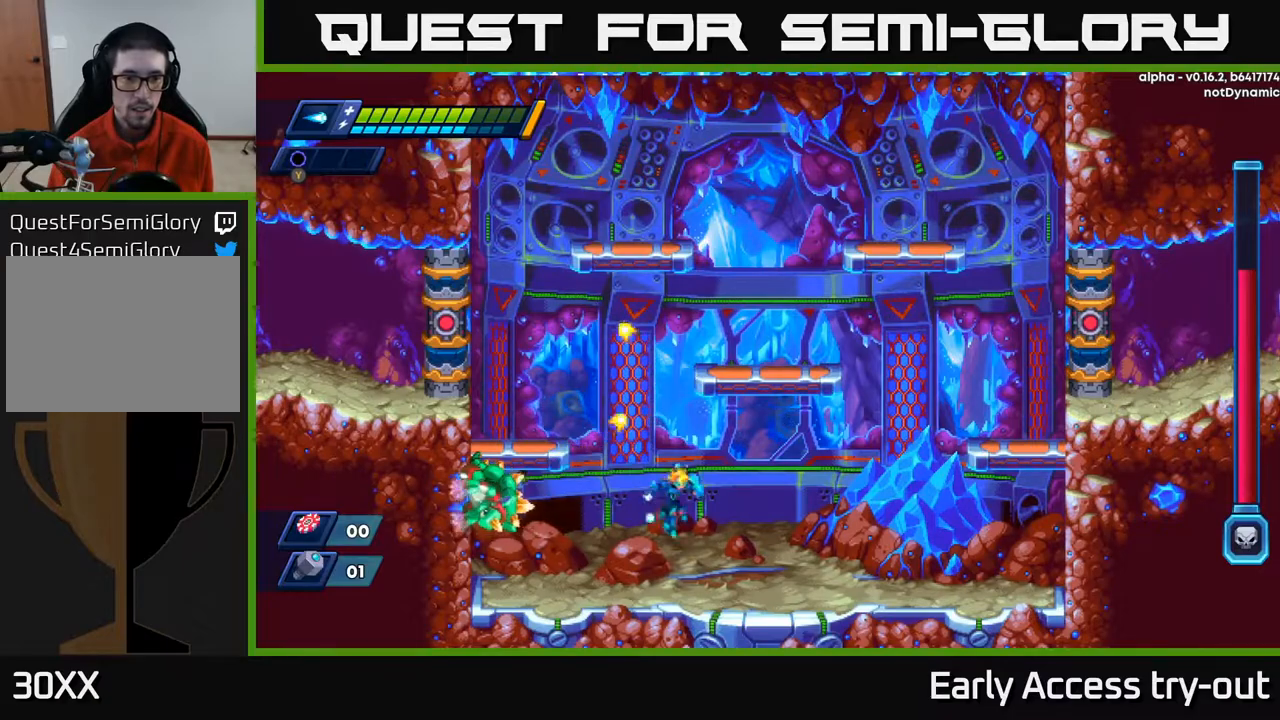
{"buttons": ["DPAD_RIGHT"], "right_stick": "center", "events": [[167, "DPAD_RIGHT", "up"], [183, "A", "down"], [183, "DPAD_LEFT", "down"], [250, "A", "up"], [300, "Y", "down"], [383, "Y", "up"], [433, "DPAD_LEFT", "up"], [450, "DPAD_RIGHT", "down"]]}
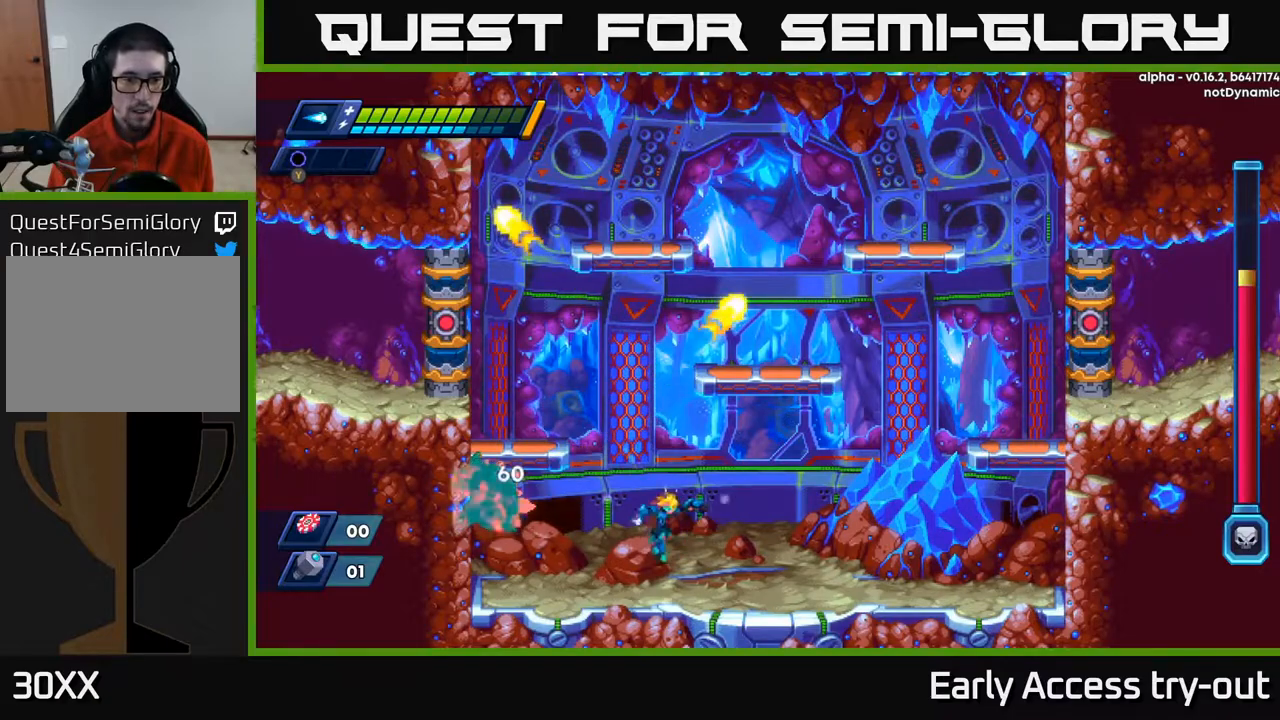
{"buttons": ["DPAD_LEFT"], "right_stick": "center", "events": [[200, "DPAD_RIGHT", "up"], [217, "DPAD_LEFT", "down"], [367, "A", "down"], [433, "A", "up"]]}
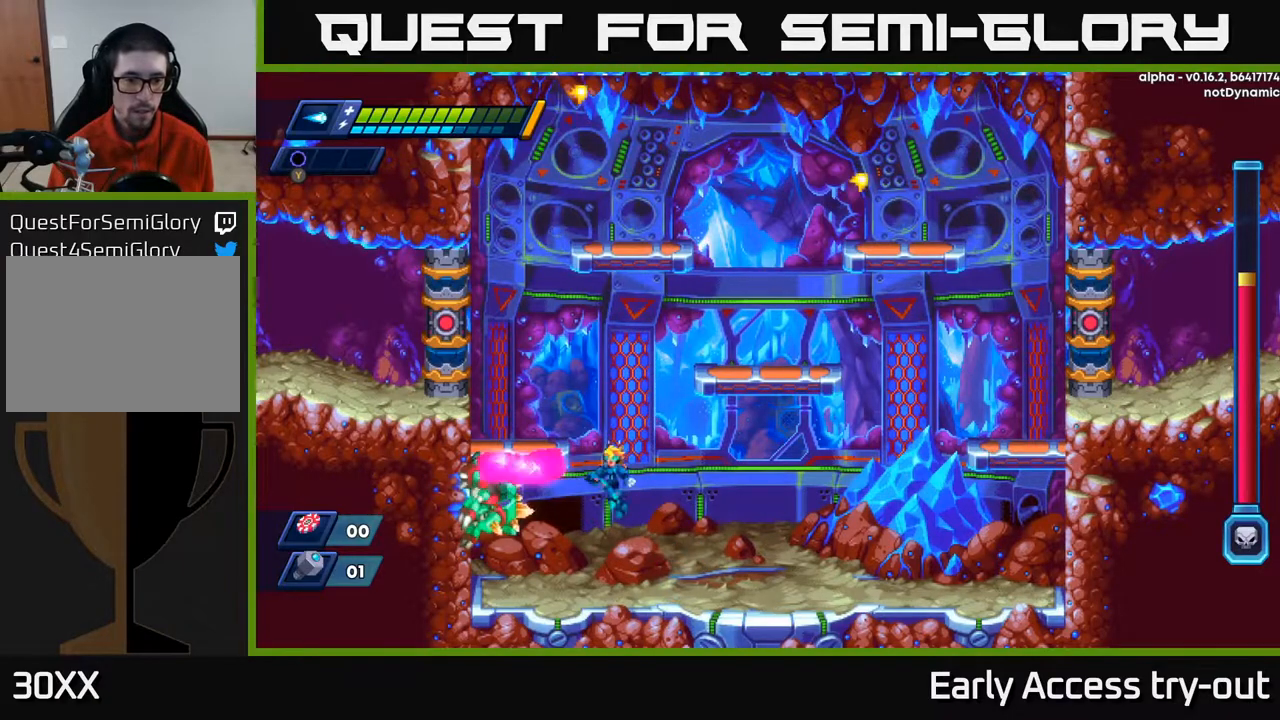
{"buttons": ["DPAD_LEFT"], "right_stick": "center", "events": [[33, "Y", "down"], [100, "Y", "up"], [167, "DPAD_LEFT", "up"], [167, "DPAD_RIGHT", "down"], [467, "DPAD_RIGHT", "up"], [500, "DPAD_LEFT", "down"]]}
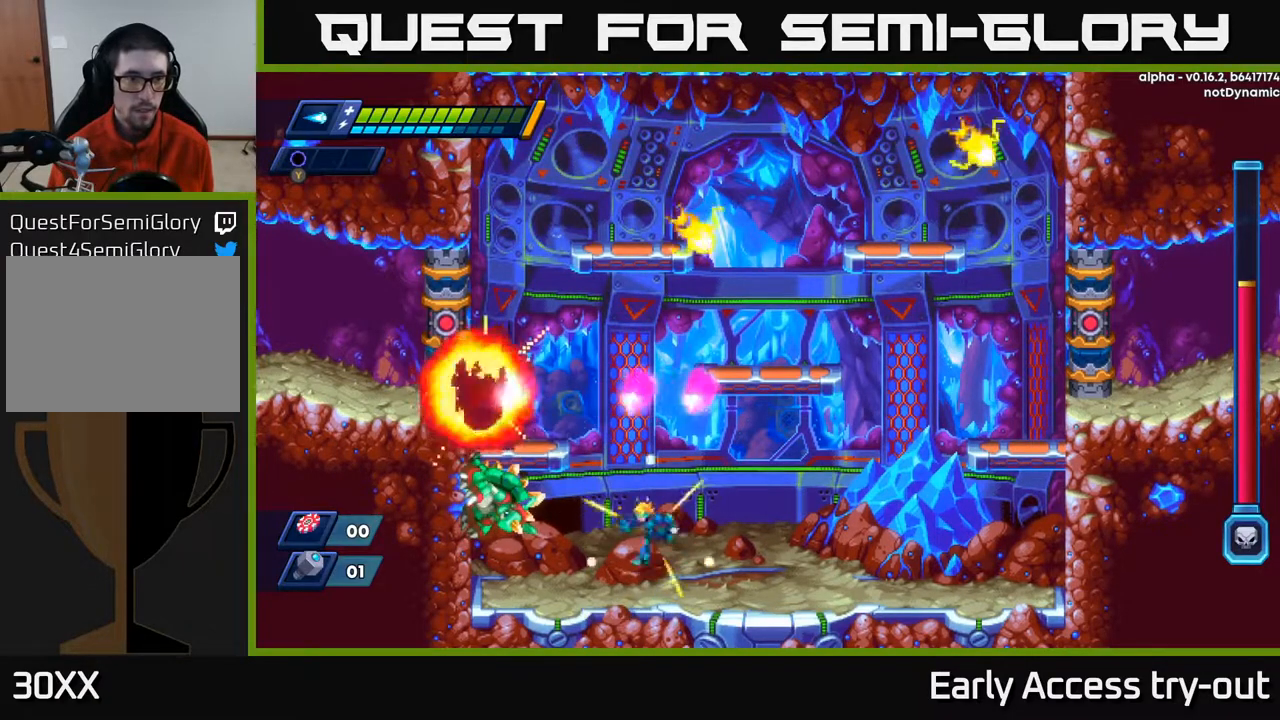
{"buttons": ["X"], "right_stick": "center", "events": [[17, "A", "down"], [50, "X", "down"], [100, "A", "up"], [100, "DPAD_LEFT", "up"], [117, "X", "up"], [183, "X", "down"], [250, "X", "up"], [317, "X", "down"], [383, "X", "up"], [433, "X", "down"]]}
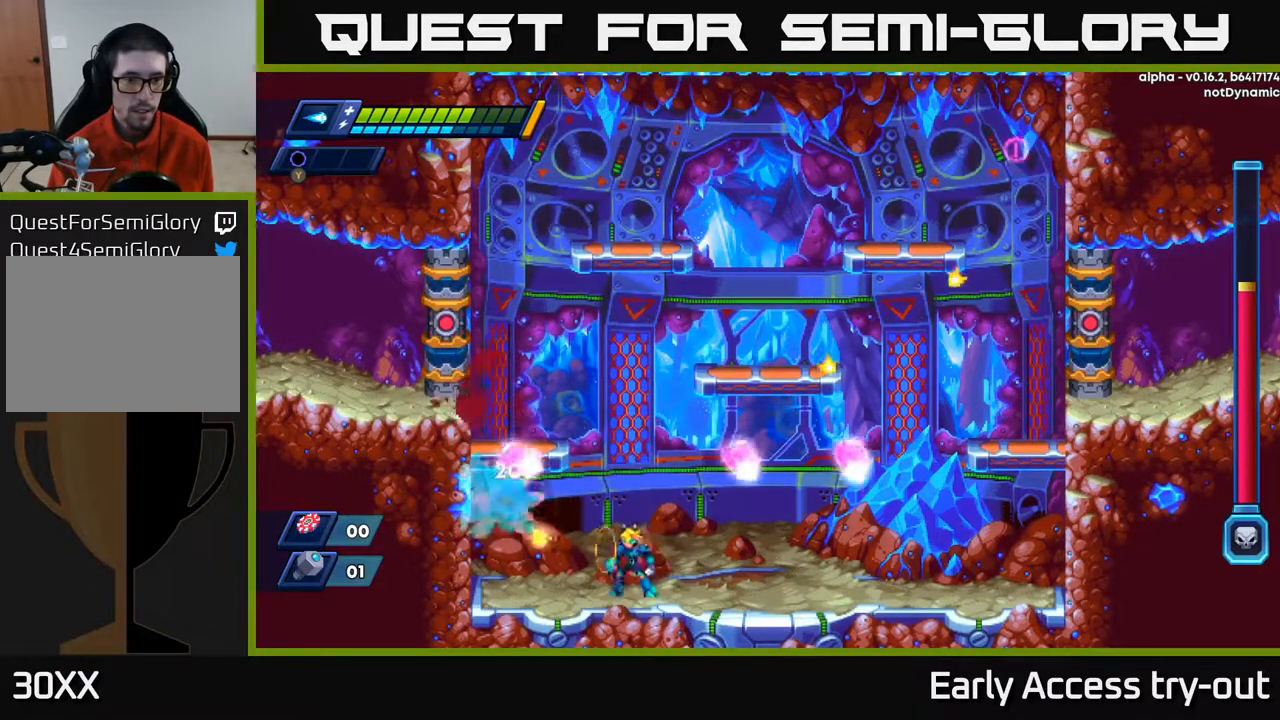
{"buttons": [], "right_stick": "center", "events": [[33, "X", "up"], [67, "A", "down"], [117, "X", "down"], [150, "A", "up"], [183, "X", "up"], [250, "X", "down"], [300, "X", "up"], [367, "X", "down"], [467, "X", "up"]]}
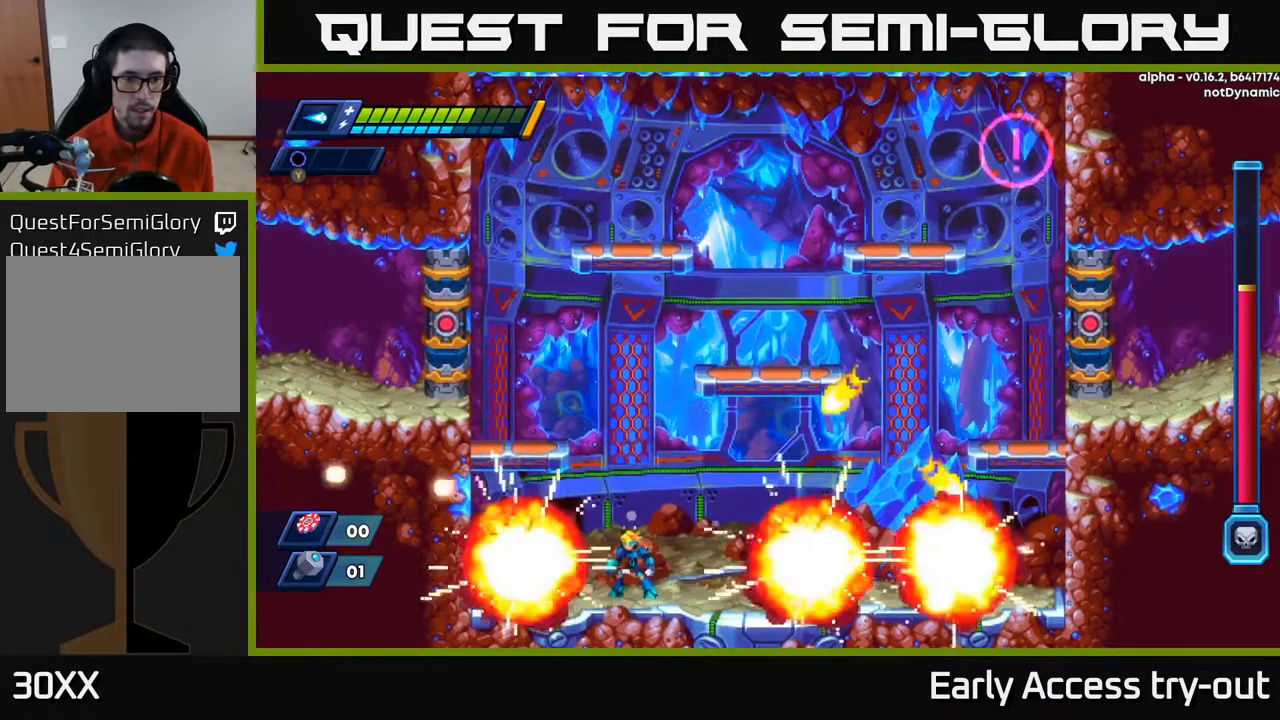
{"buttons": ["DPAD_LEFT"], "right_stick": "center", "events": [[133, "A", "down"], [133, "DPAD_LEFT", "down"], [450, "A", "up"]]}
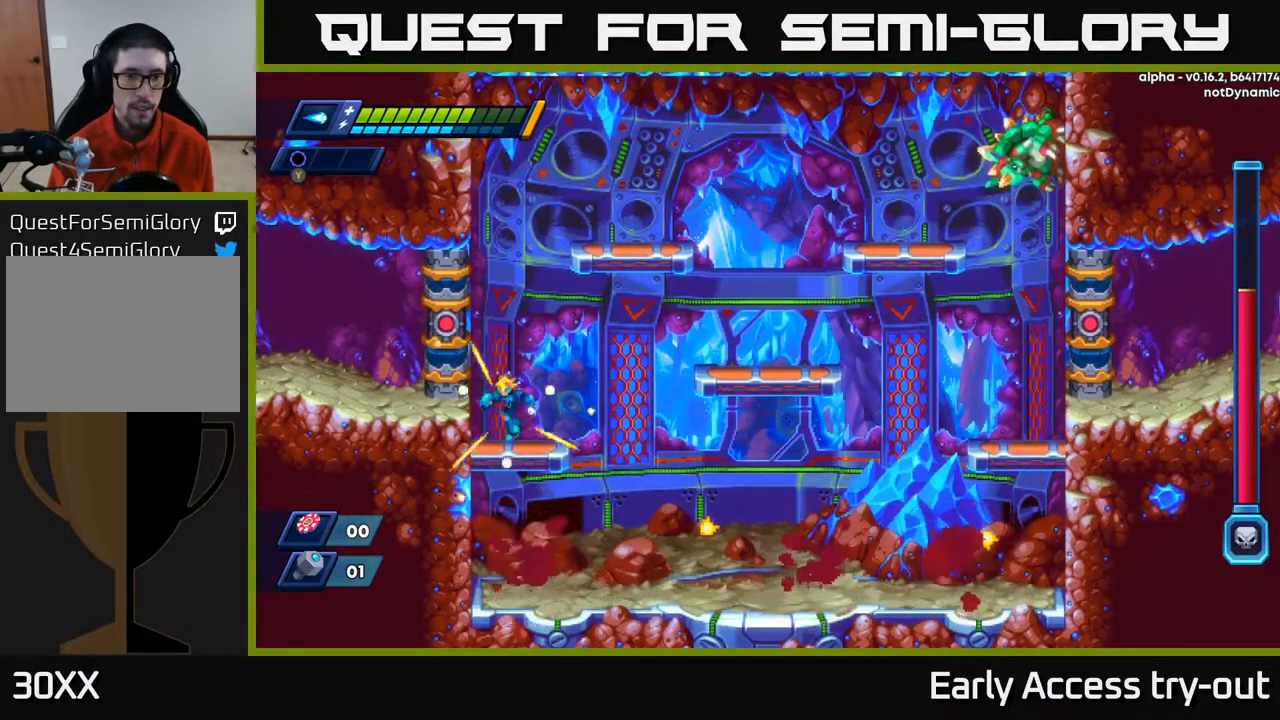
{"buttons": ["A", "DPAD_RIGHT"], "right_stick": "center", "events": [[100, "A", "down"], [267, "A", "up"], [333, "DPAD_LEFT", "up"], [367, "A", "down"], [367, "DPAD_RIGHT", "down"]]}
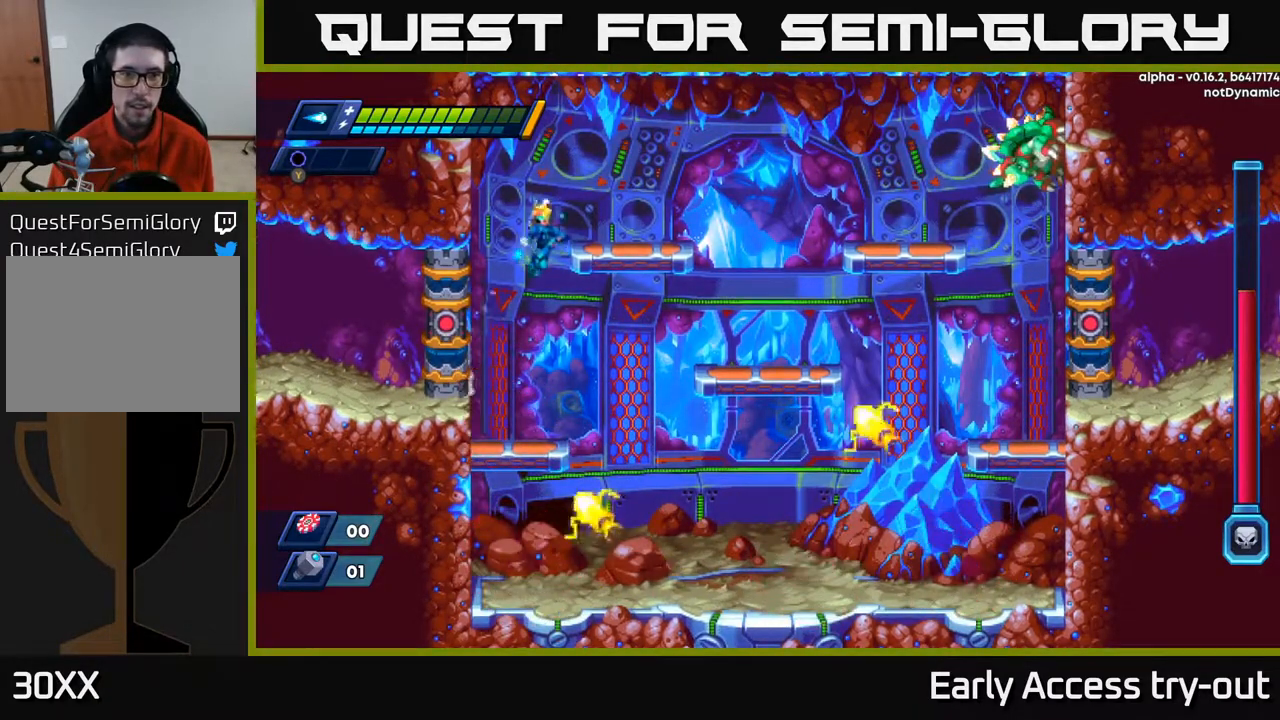
{"buttons": ["A", "DPAD_RIGHT"], "right_stick": "center", "events": [[233, "A", "up"], [450, "A", "down"]]}
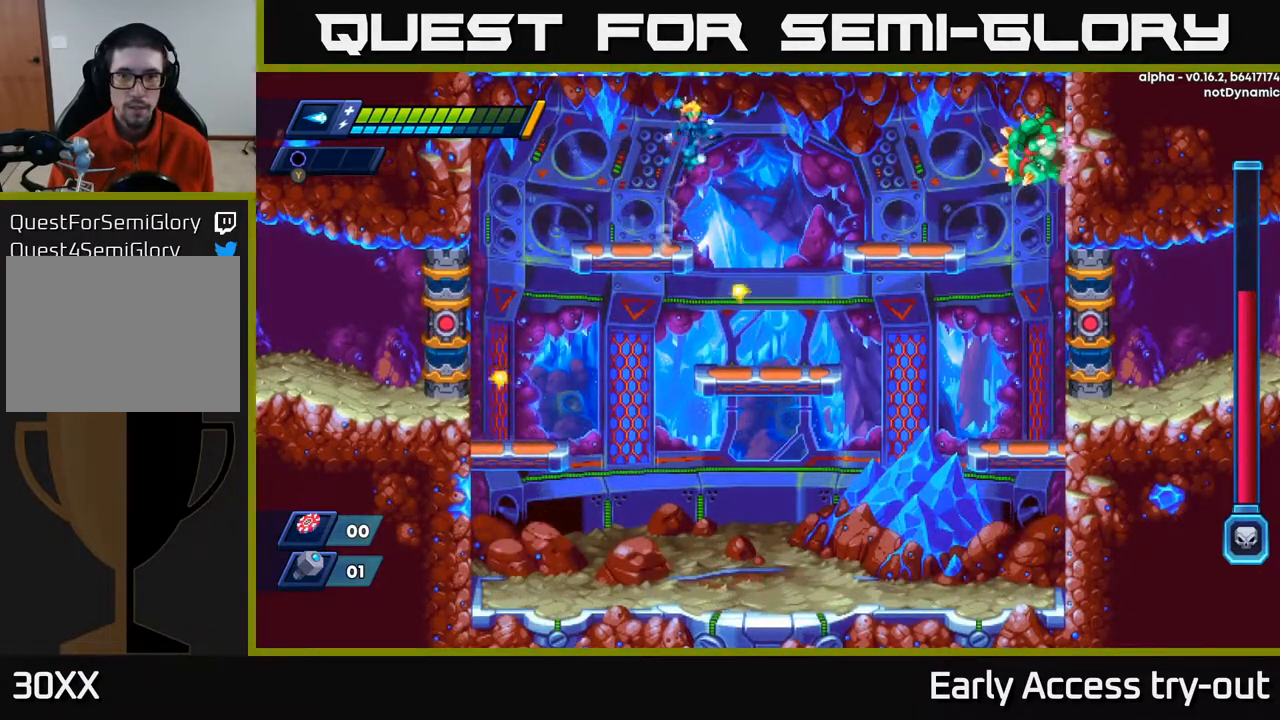
{"buttons": ["DPAD_RIGHT"], "right_stick": "center", "events": [[150, "A", "up"], [383, "Y", "down"], [483, "Y", "up"]]}